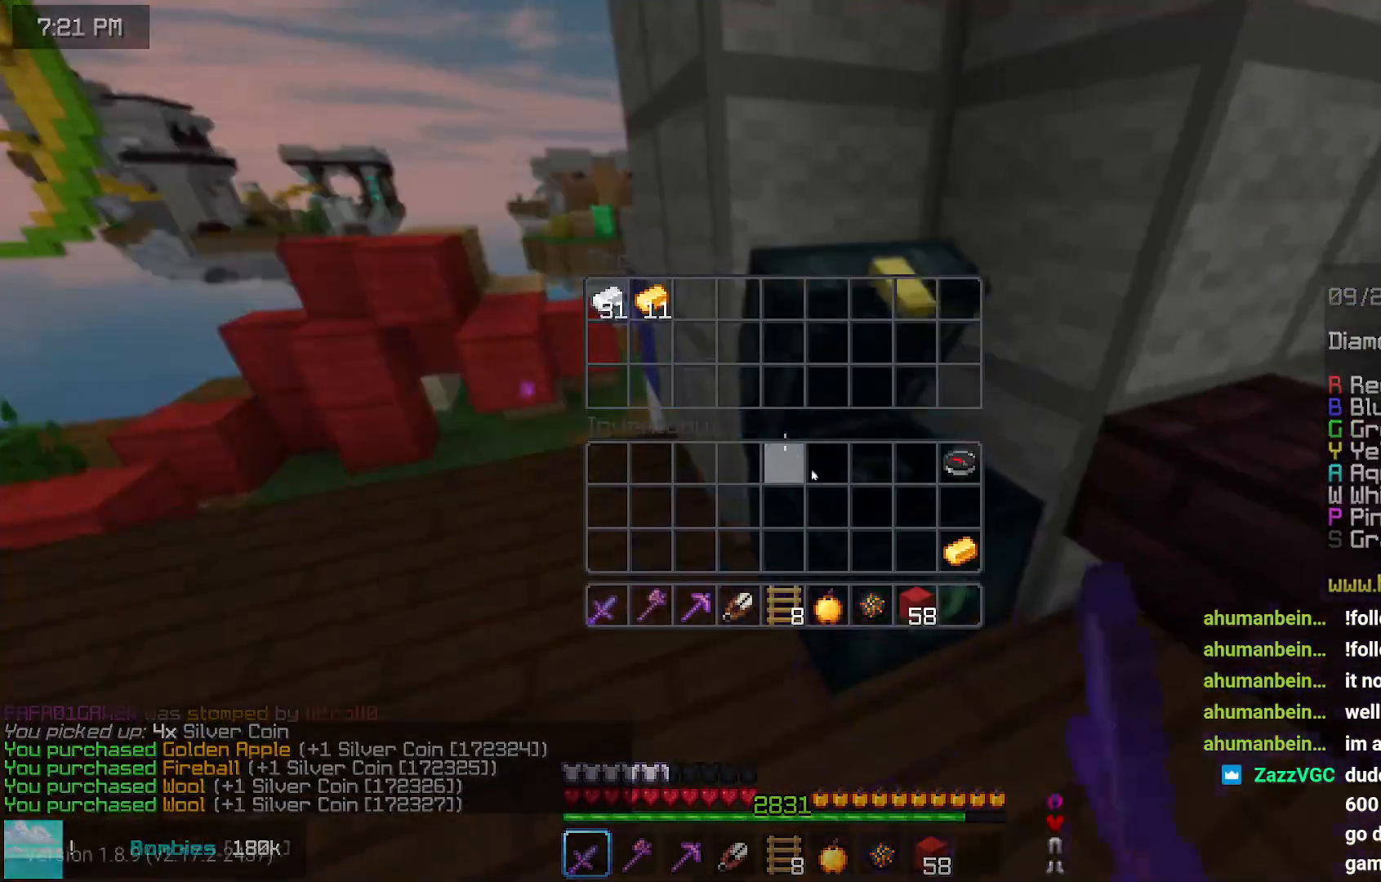
Gameplay with keyboard and mouse; each line is a JSON object with the keys and mouse buttons held at the frame after it. "events" lists presses ("down") and releases ("up") of "down", "left", "right", "space", "up", "mouse_left" and "mouse_right" between this image and that frame as [ms after this image, input, new state], when the widget could be followed in between. "mouse_left", "mouse_right" = the "left", "right" buttons of the "mouse" list. No other keys are recorded. Fast repeated clicks can show as one long hold. Mouse movement is not recorded.
{"keys": [], "mouse": [], "events": []}
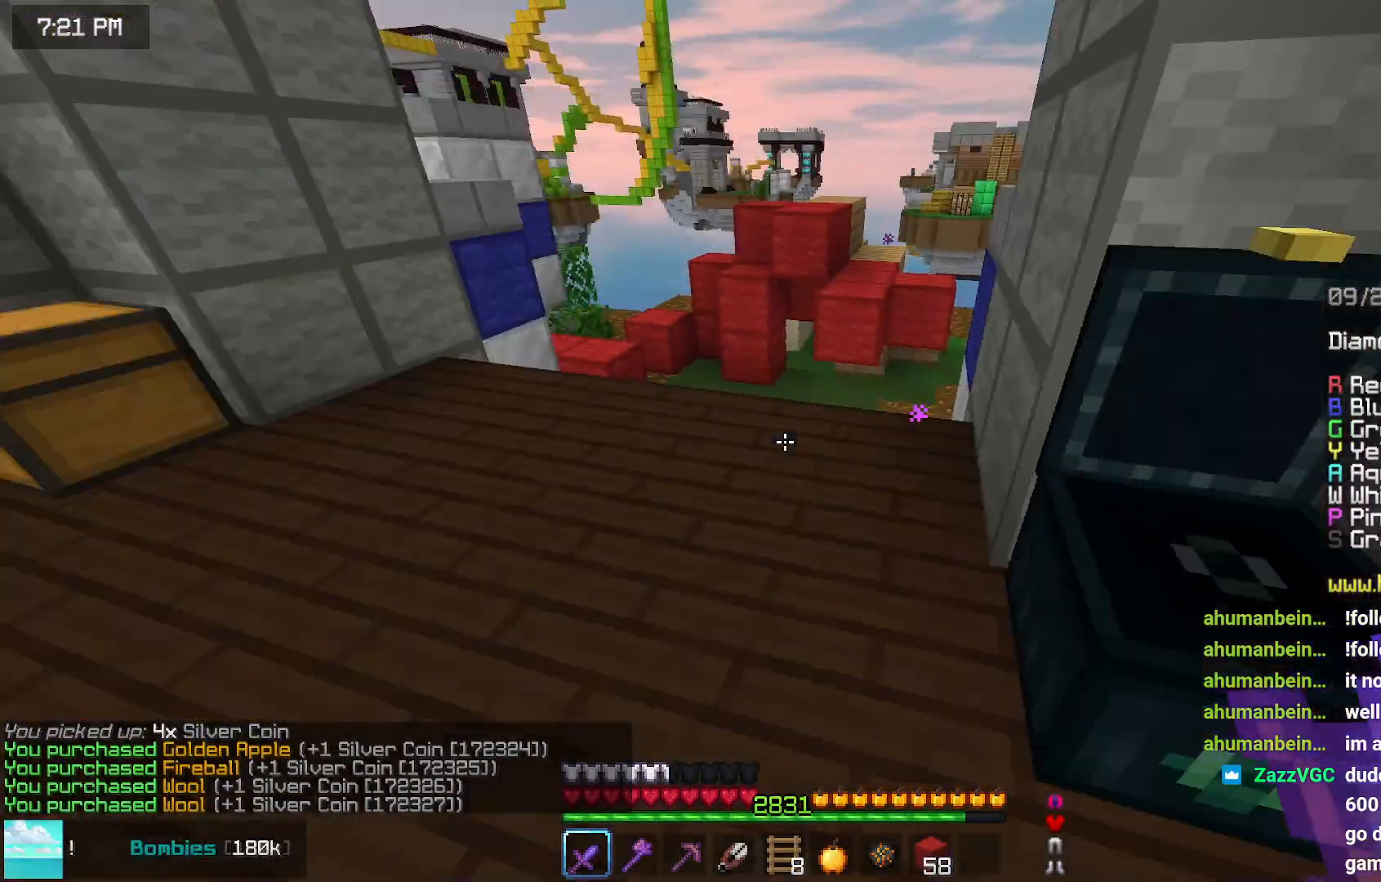
{"keys": ["space", "up"], "mouse": [], "events": [[50, "up", "down"], [150, "space", "down"]]}
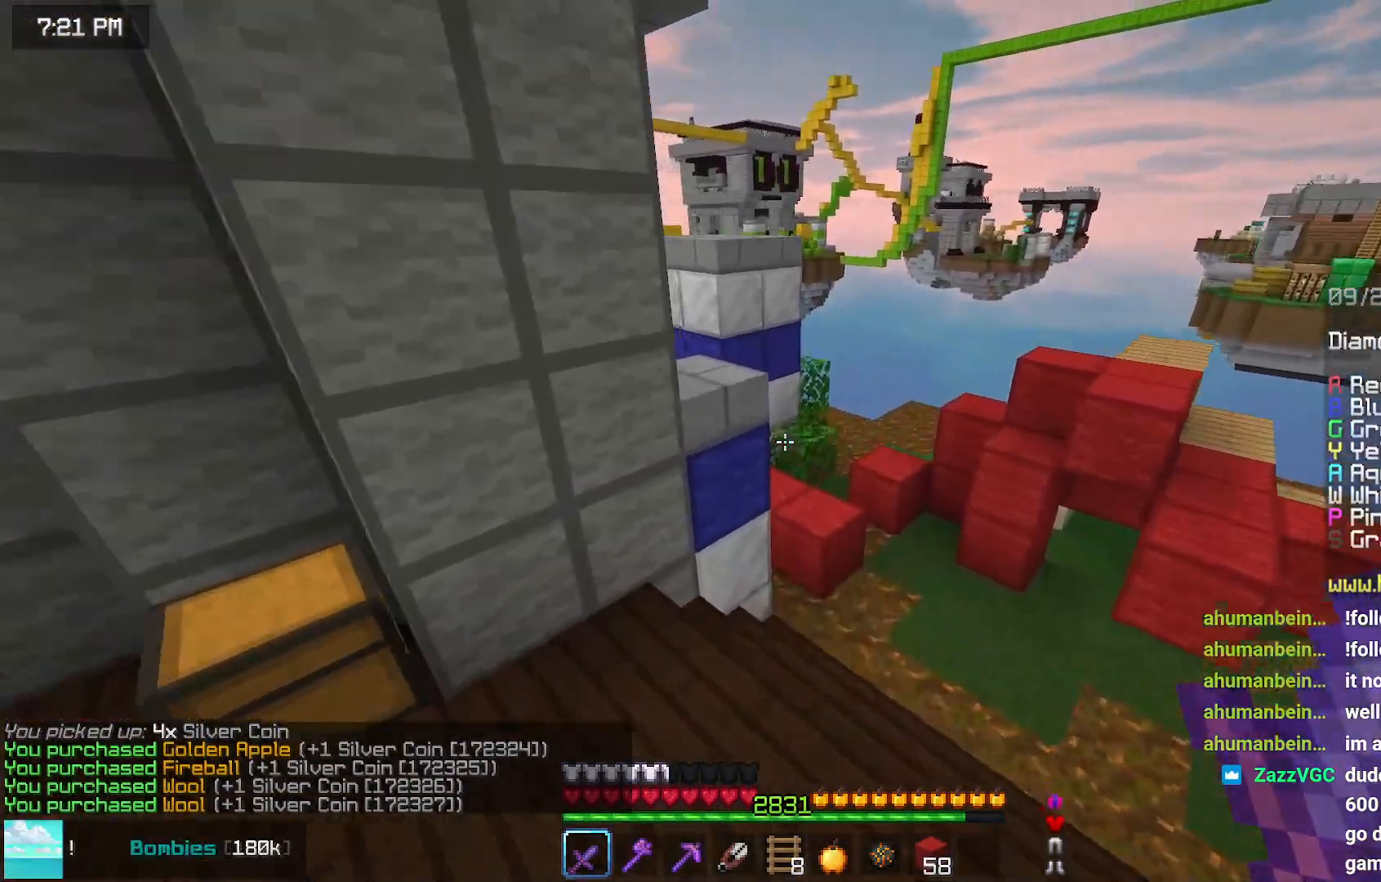
{"keys": ["up"], "mouse": [], "events": [[117, "right", "down"], [367, "right", "up"], [417, "space", "up"]]}
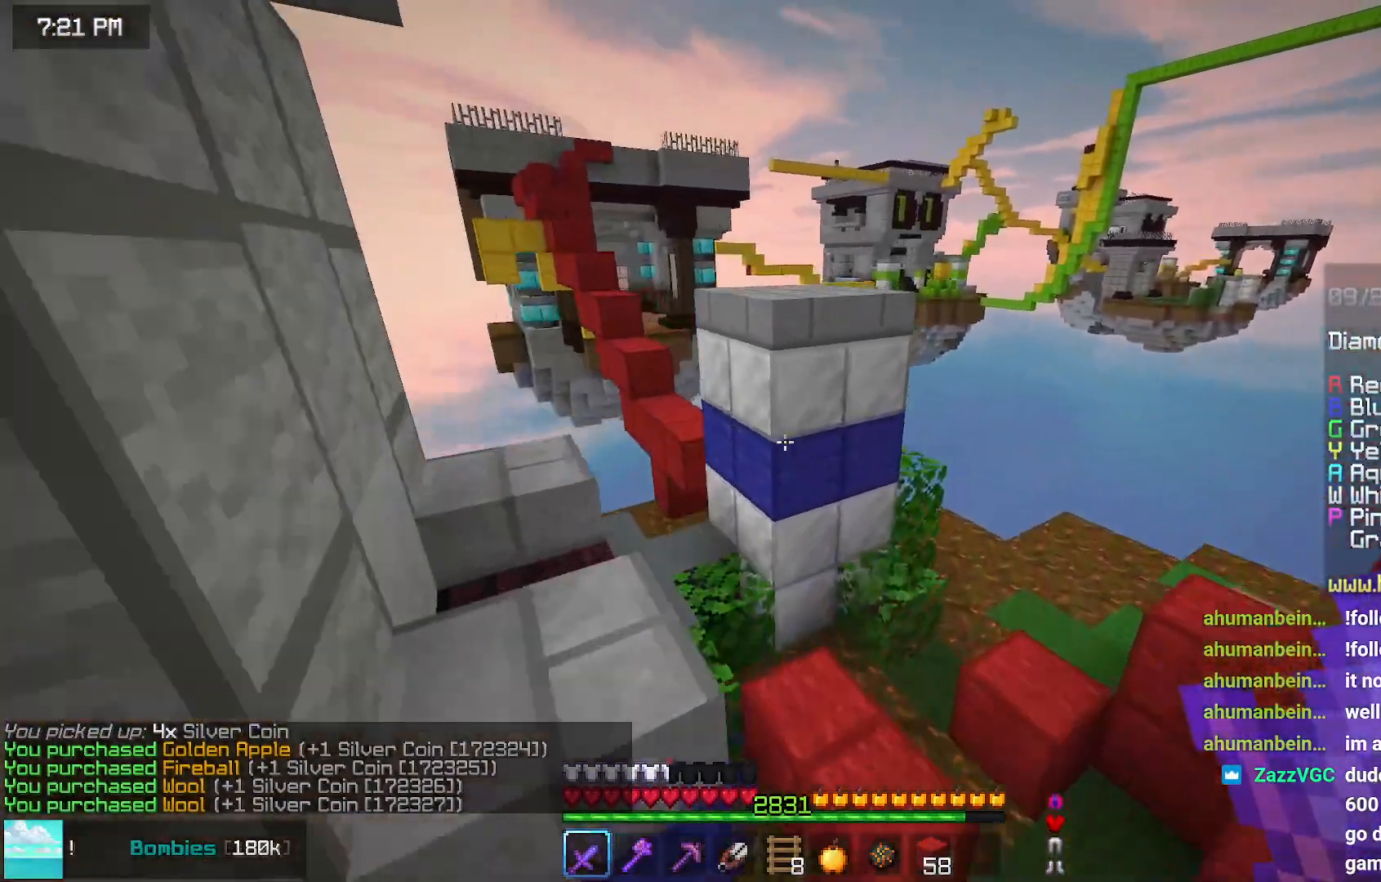
{"keys": ["left", "space", "up"], "mouse": [], "events": [[117, "left", "down"], [484, "space", "down"]]}
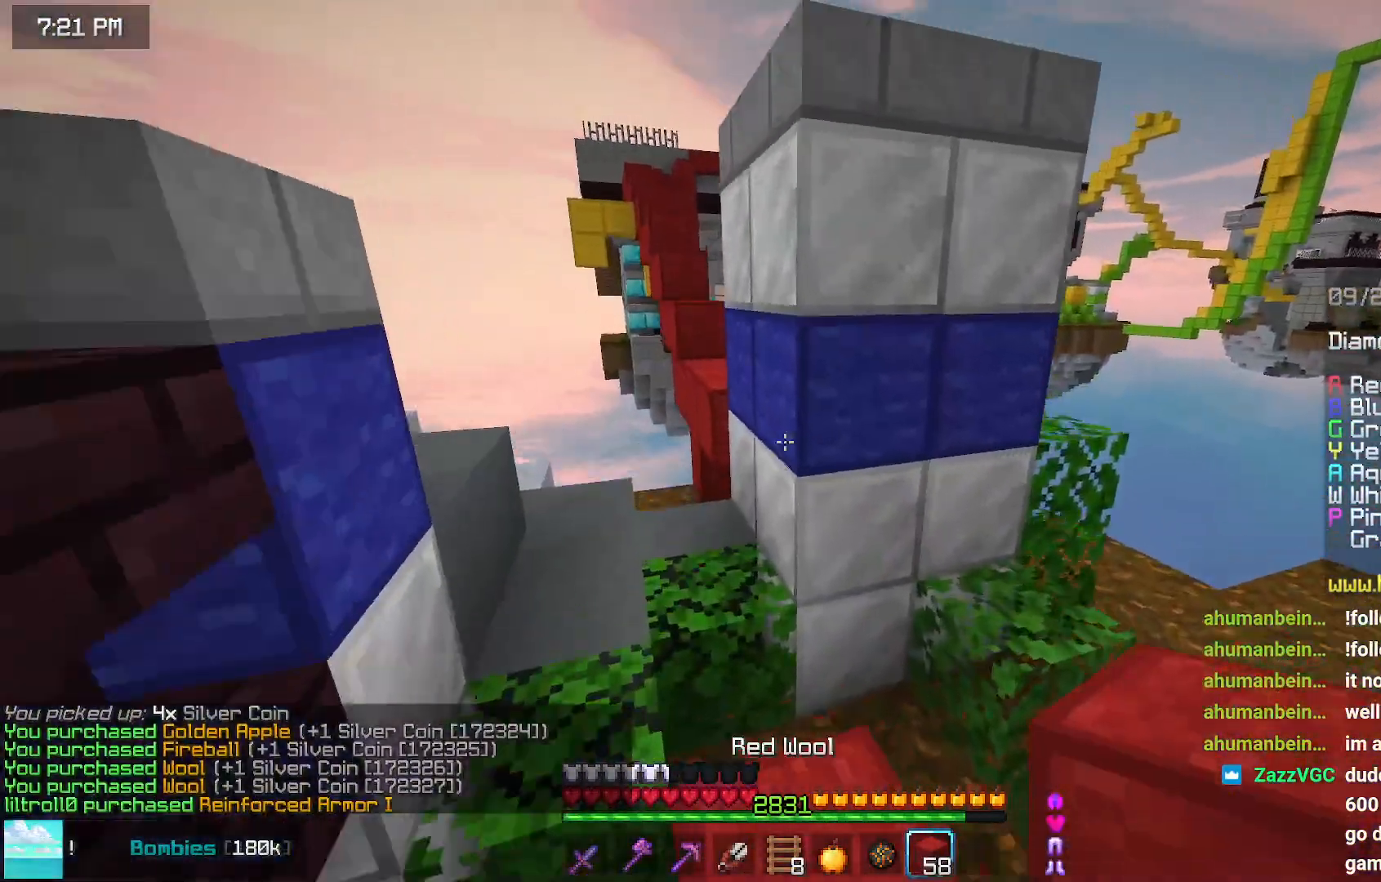
{"keys": ["up"], "mouse": ["right"], "events": [[284, "space", "up"], [400, "left", "up"], [500, "mouse_right", "down"]]}
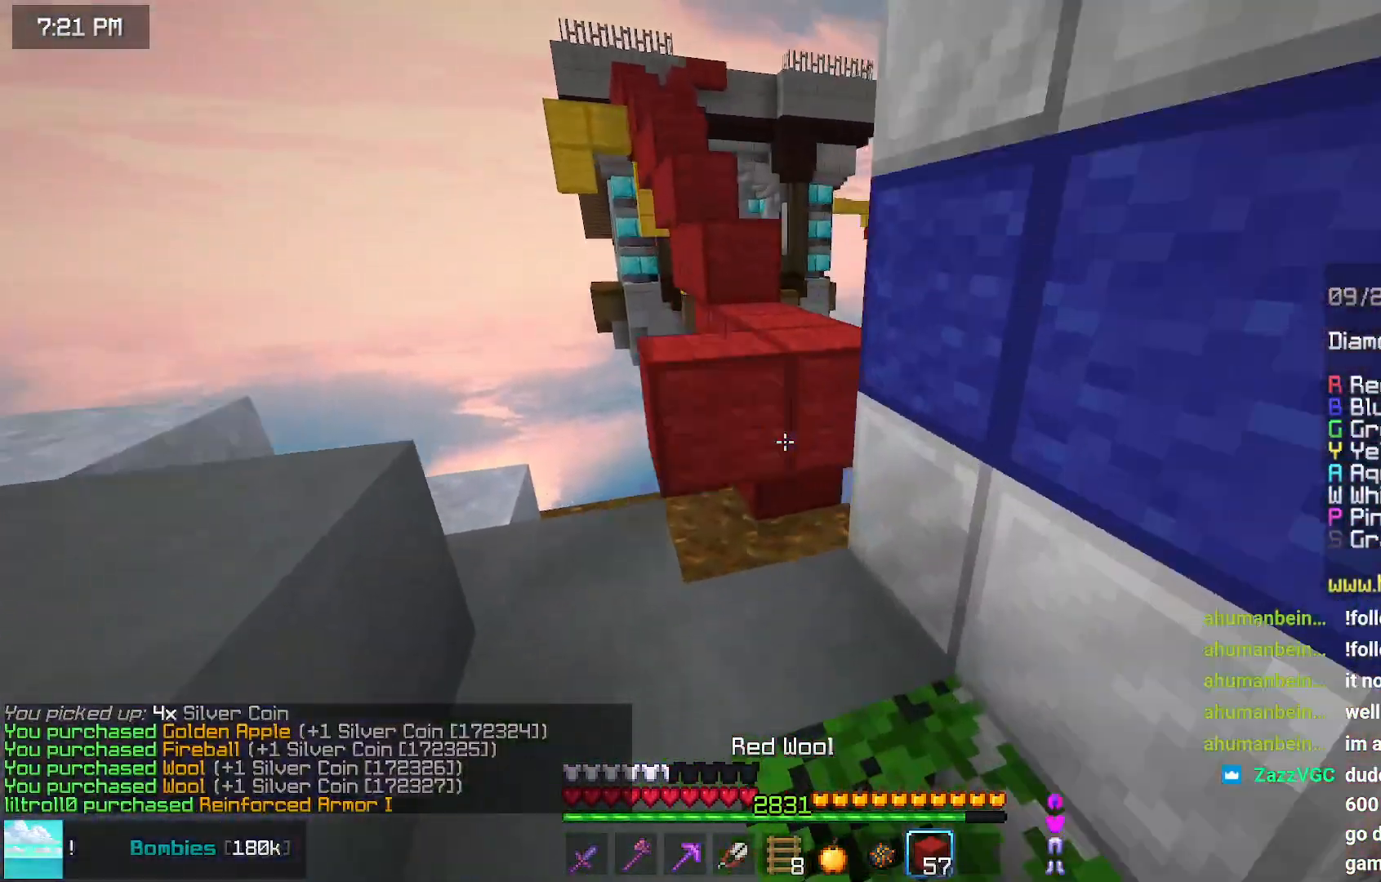
{"keys": ["up"], "mouse": [], "events": [[50, "space", "down"], [100, "mouse_right", "up"], [350, "space", "up"]]}
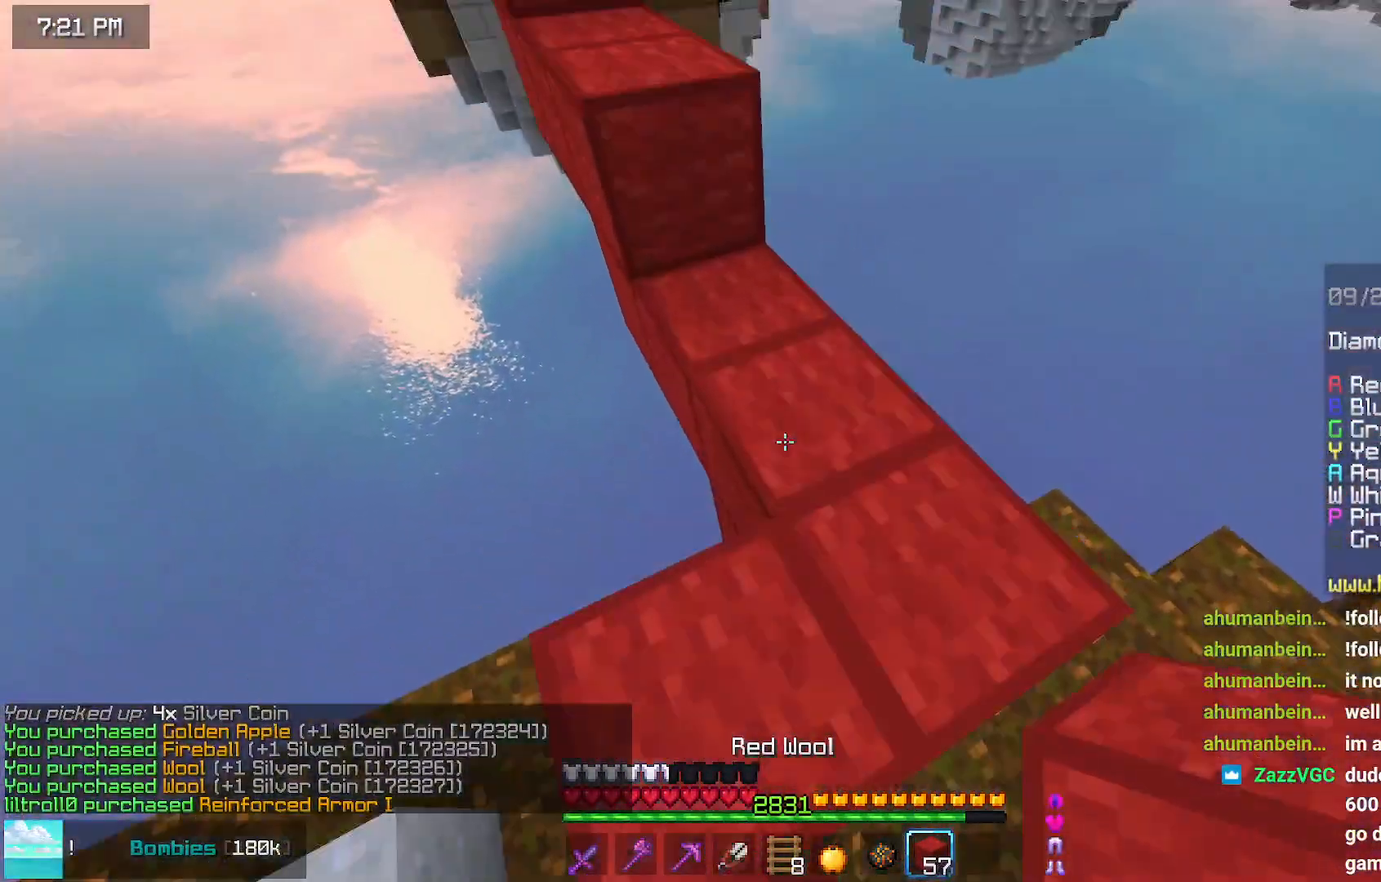
{"keys": ["space", "up"], "mouse": [], "events": [[17, "space", "down"], [217, "left", "down"], [267, "space", "up"], [434, "left", "up"], [434, "space", "down"]]}
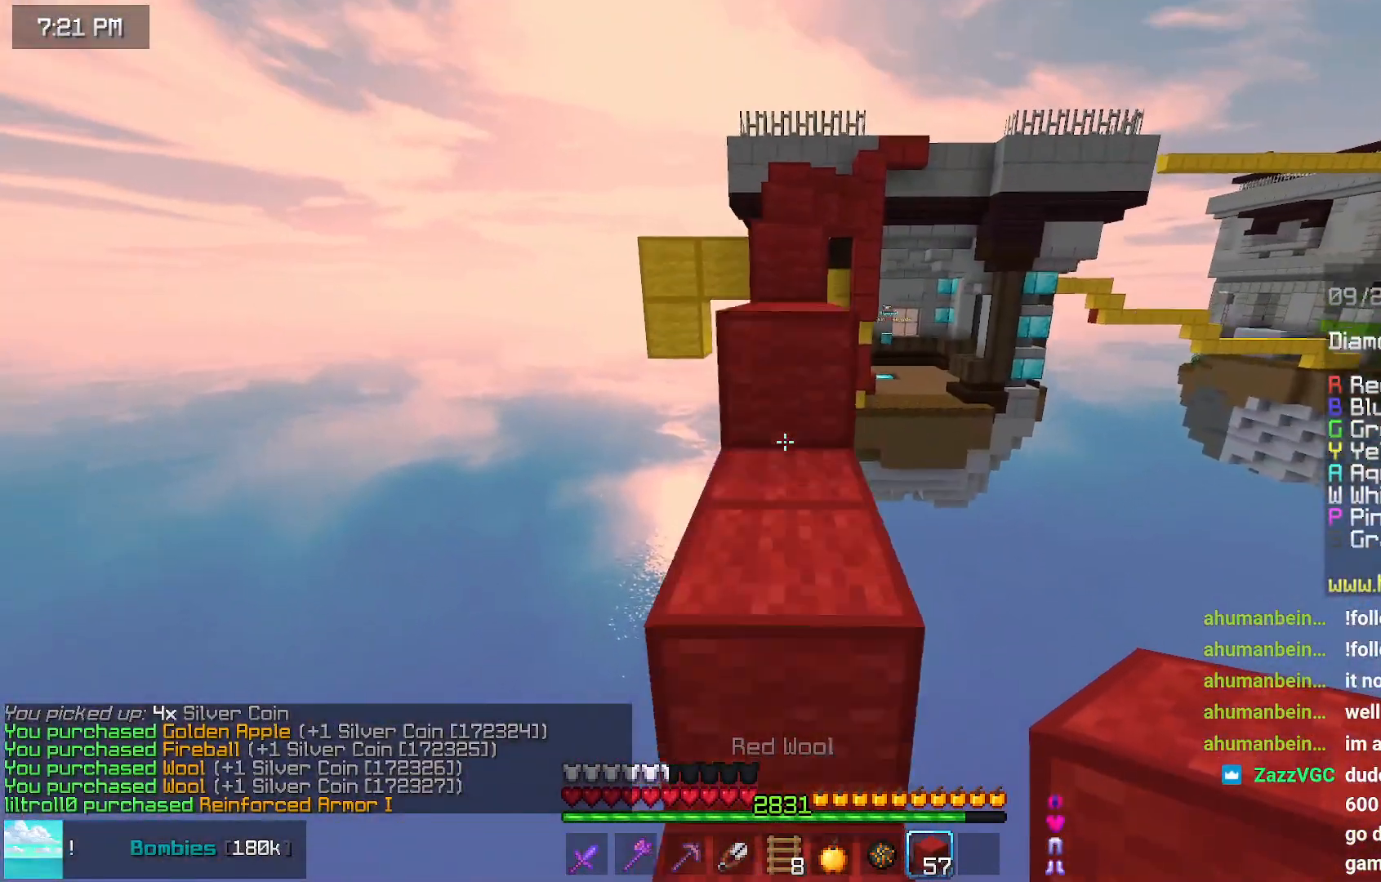
{"keys": ["up"], "mouse": [], "events": [[84, "up", "up"], [134, "space", "up"], [384, "space", "down"], [434, "up", "down"], [484, "space", "up"]]}
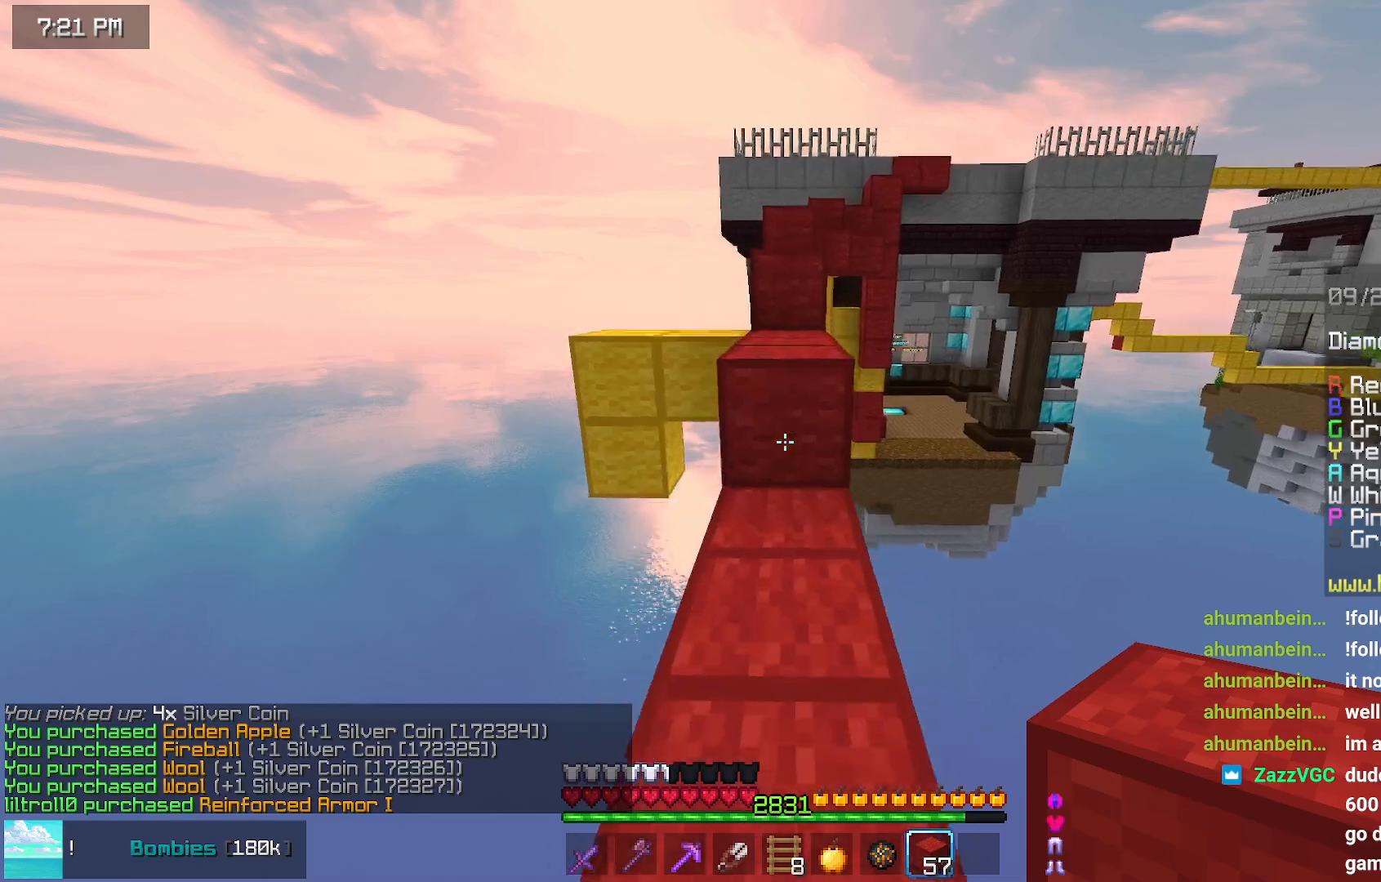
{"keys": ["up"], "mouse": [], "events": [[34, "up", "up"], [100, "up", "down"], [300, "space", "down"], [500, "space", "up"]]}
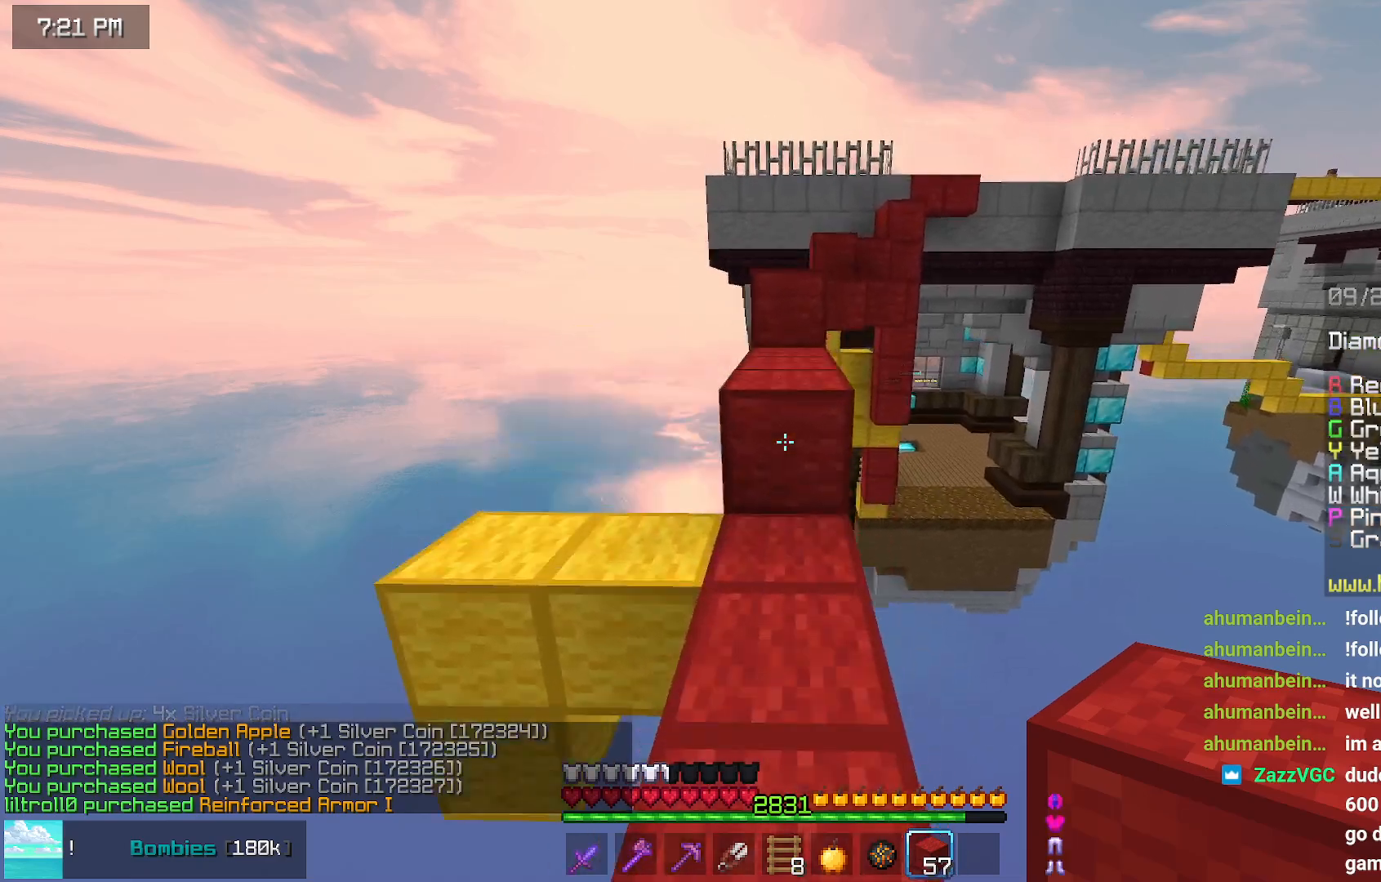
{"keys": [], "mouse": [], "events": [[200, "space", "down"], [417, "space", "up"], [417, "up", "up"]]}
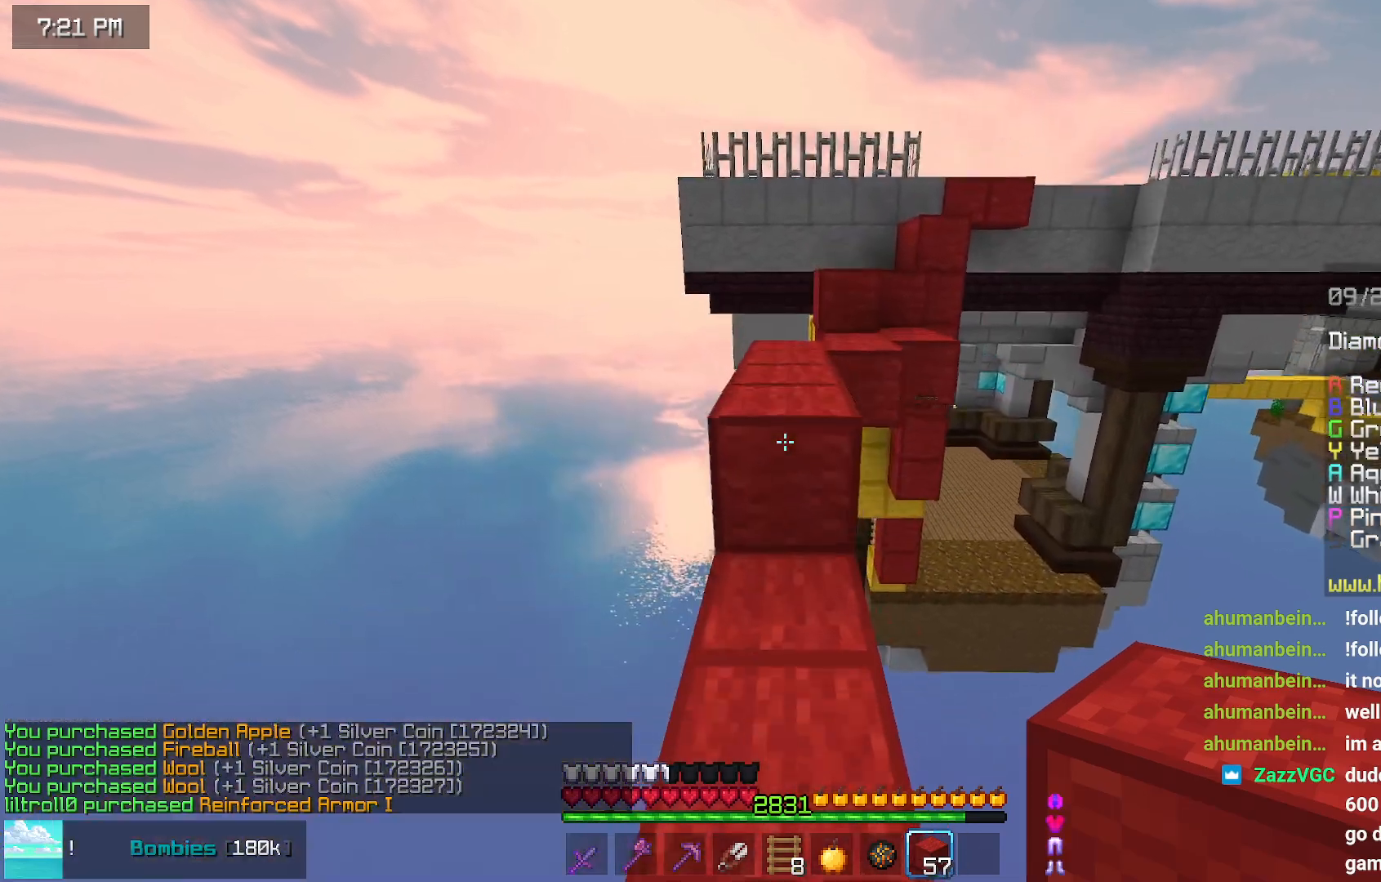
{"keys": ["up"], "mouse": [], "events": [[100, "space", "down"], [100, "up", "down"], [417, "space", "up"]]}
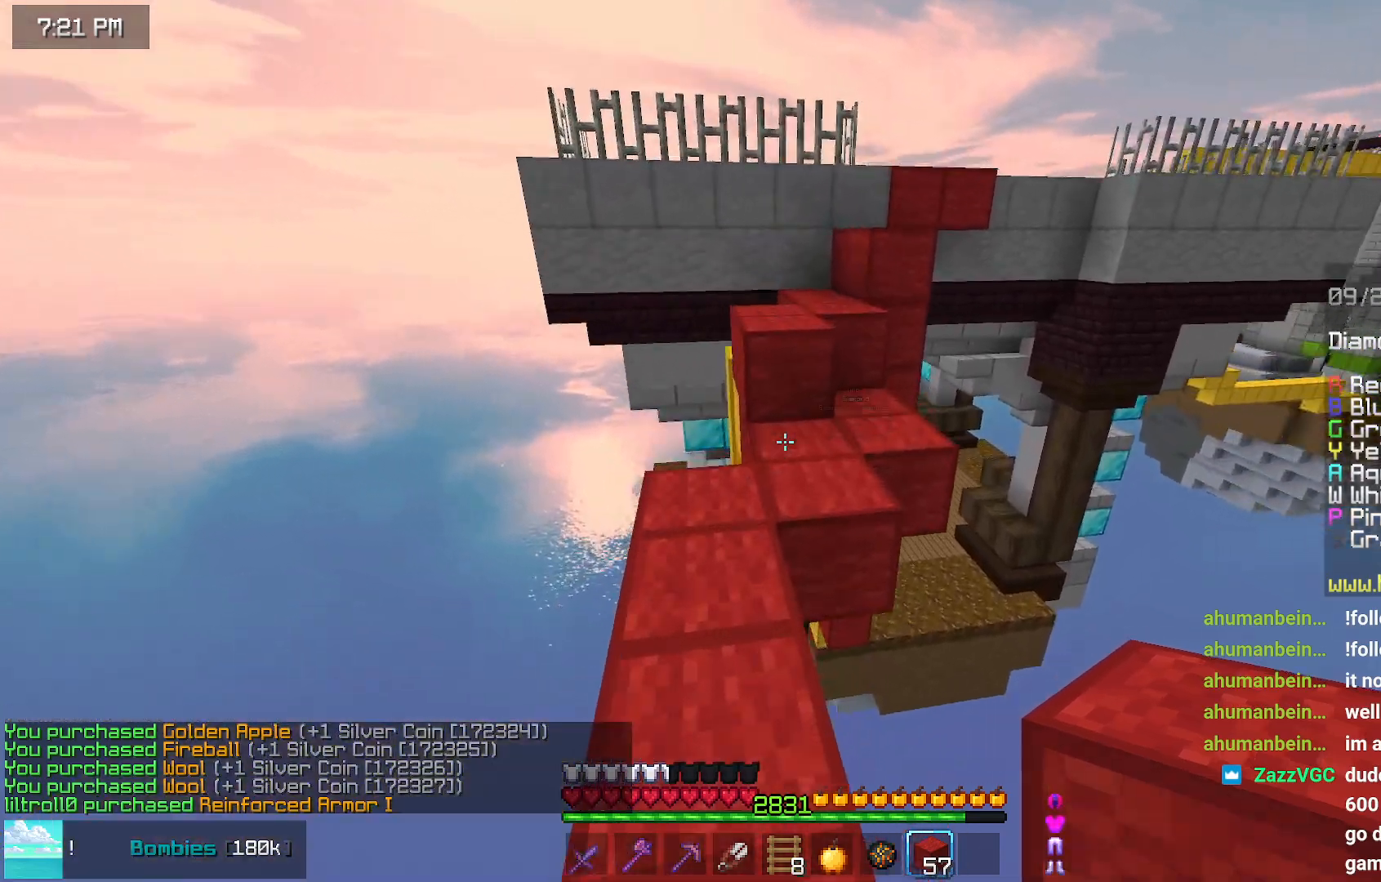
{"keys": ["up"], "mouse": [], "events": [[167, "mouse_right", "down"], [184, "space", "down"], [267, "mouse_right", "up"], [434, "space", "up"]]}
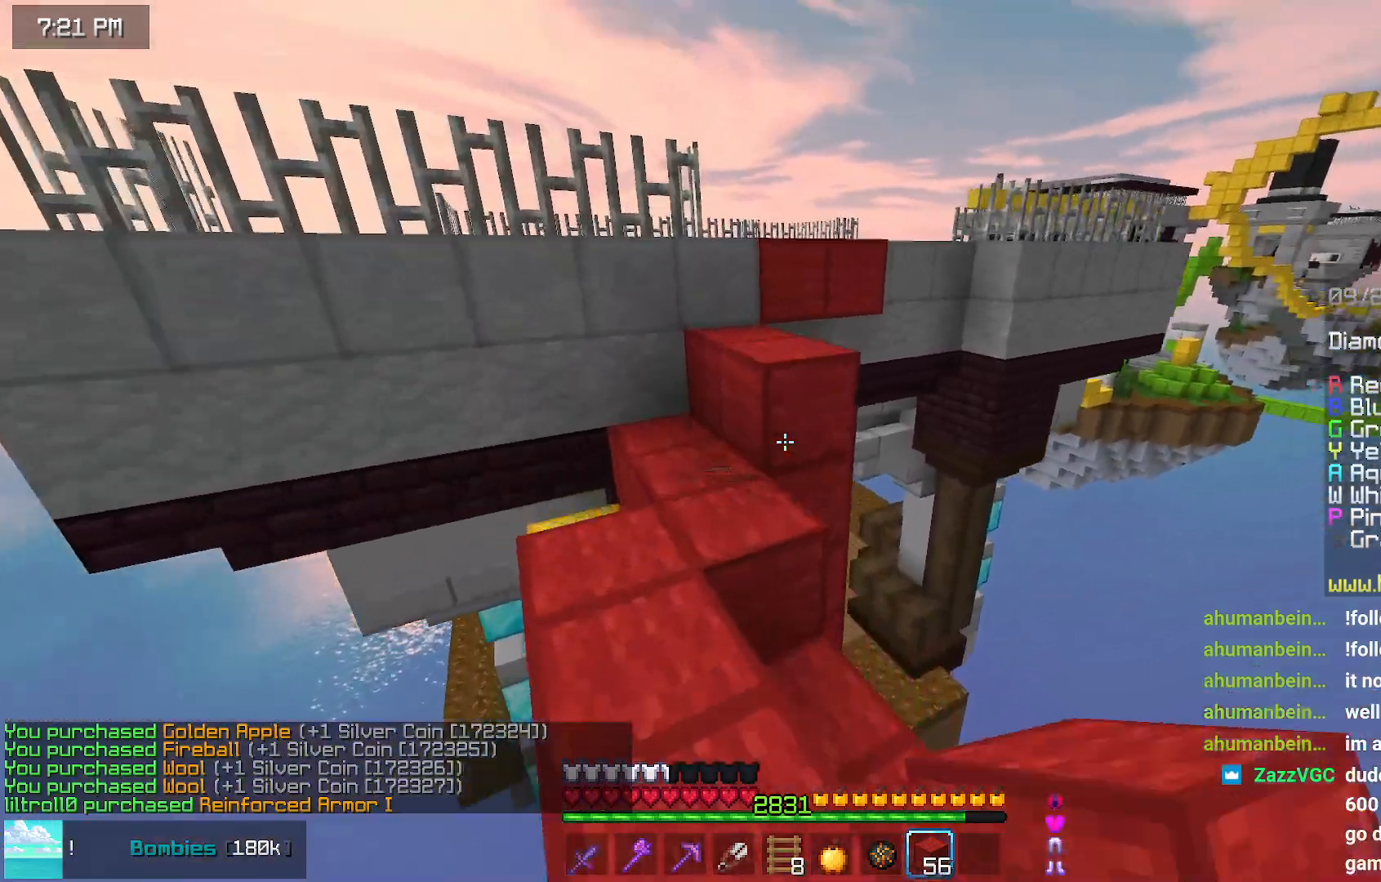
{"keys": ["space", "up"], "mouse": [], "events": [[84, "mouse_right", "down"], [150, "space", "down"], [200, "mouse_right", "up"], [300, "space", "up"], [500, "space", "down"]]}
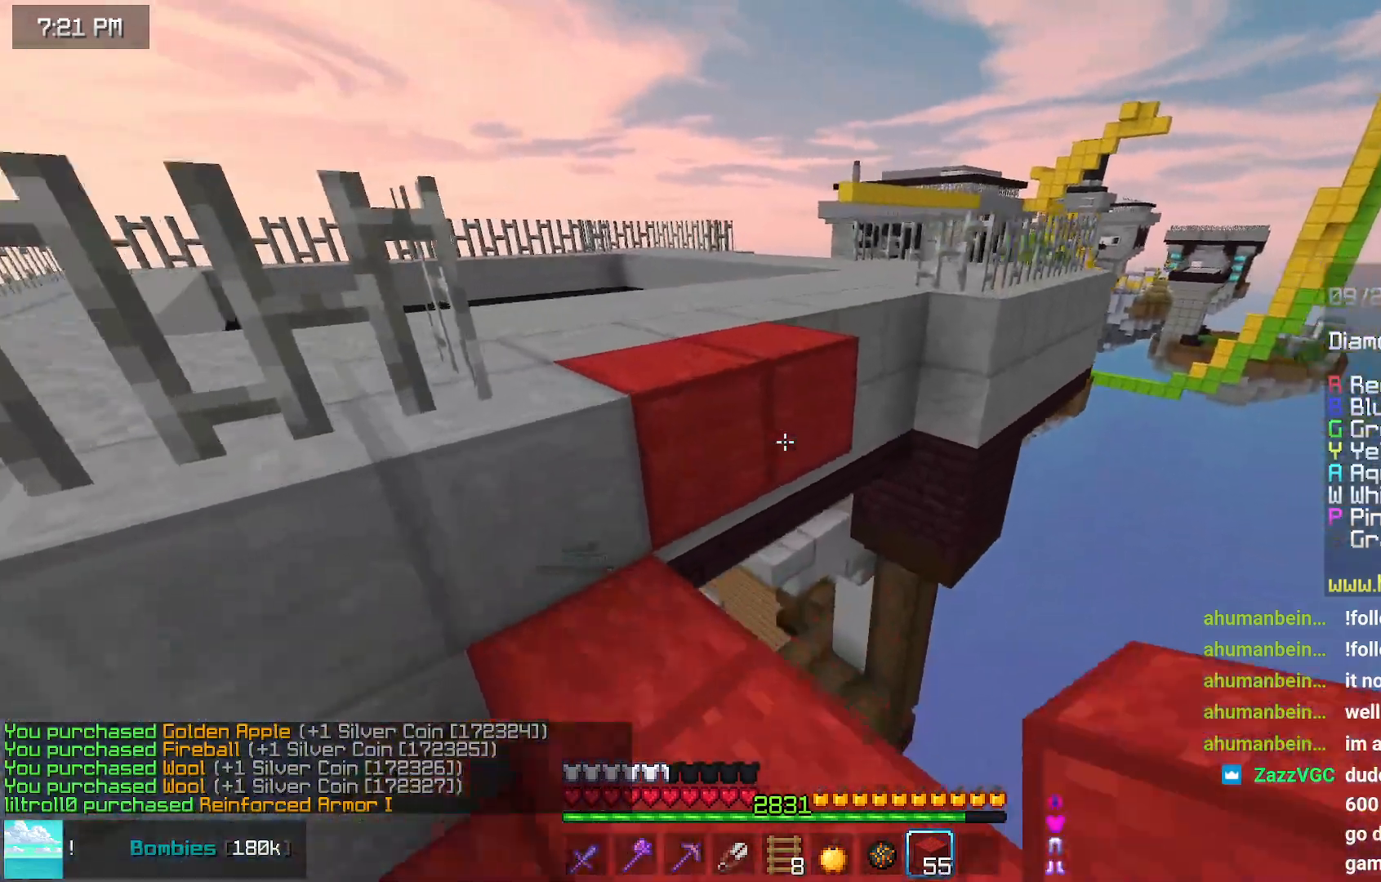
{"keys": ["left", "space", "up"], "mouse": [], "events": [[167, "left", "down"]]}
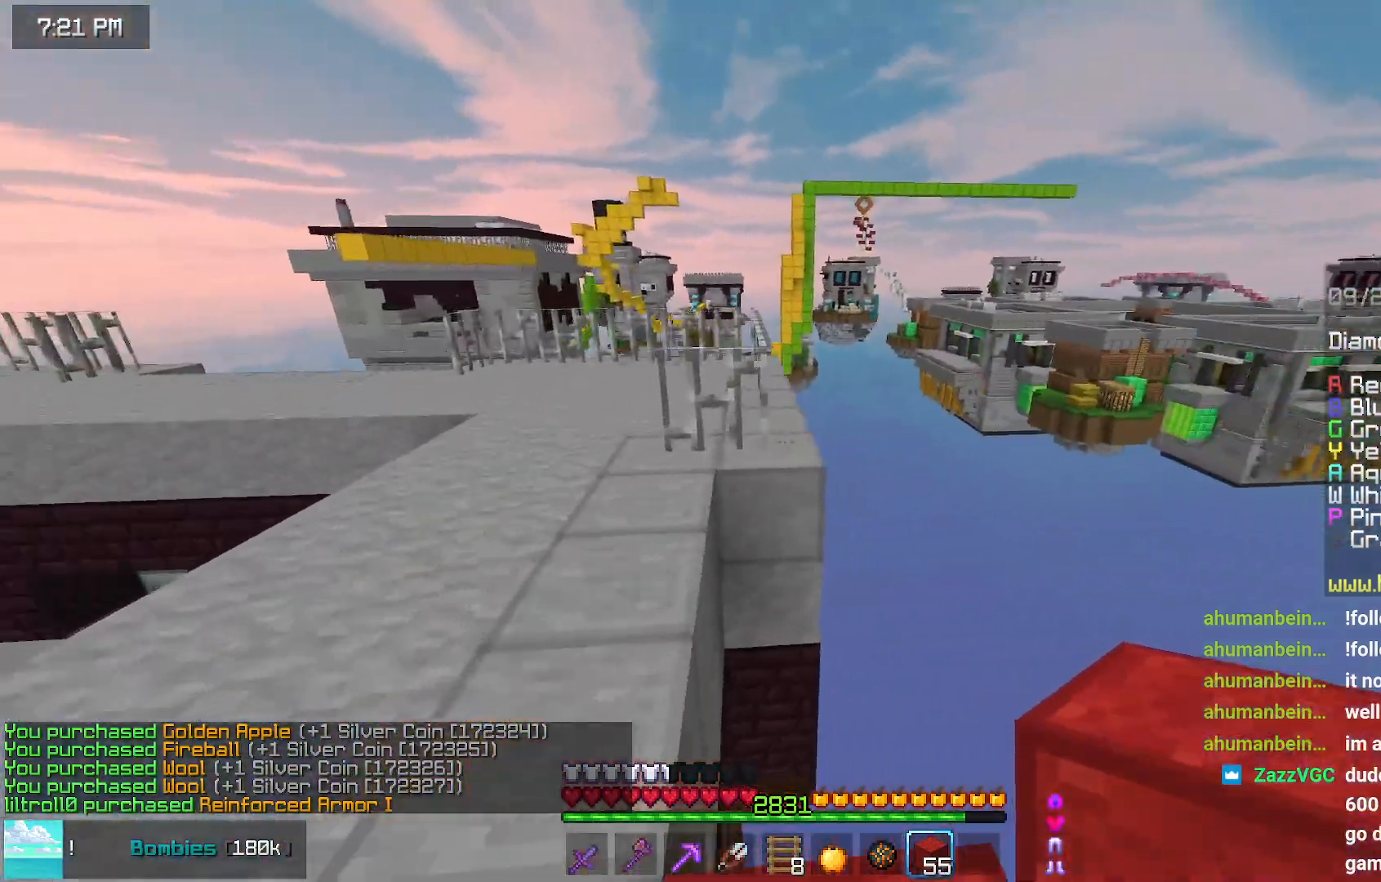
{"keys": ["left", "space", "up"], "mouse": [], "events": []}
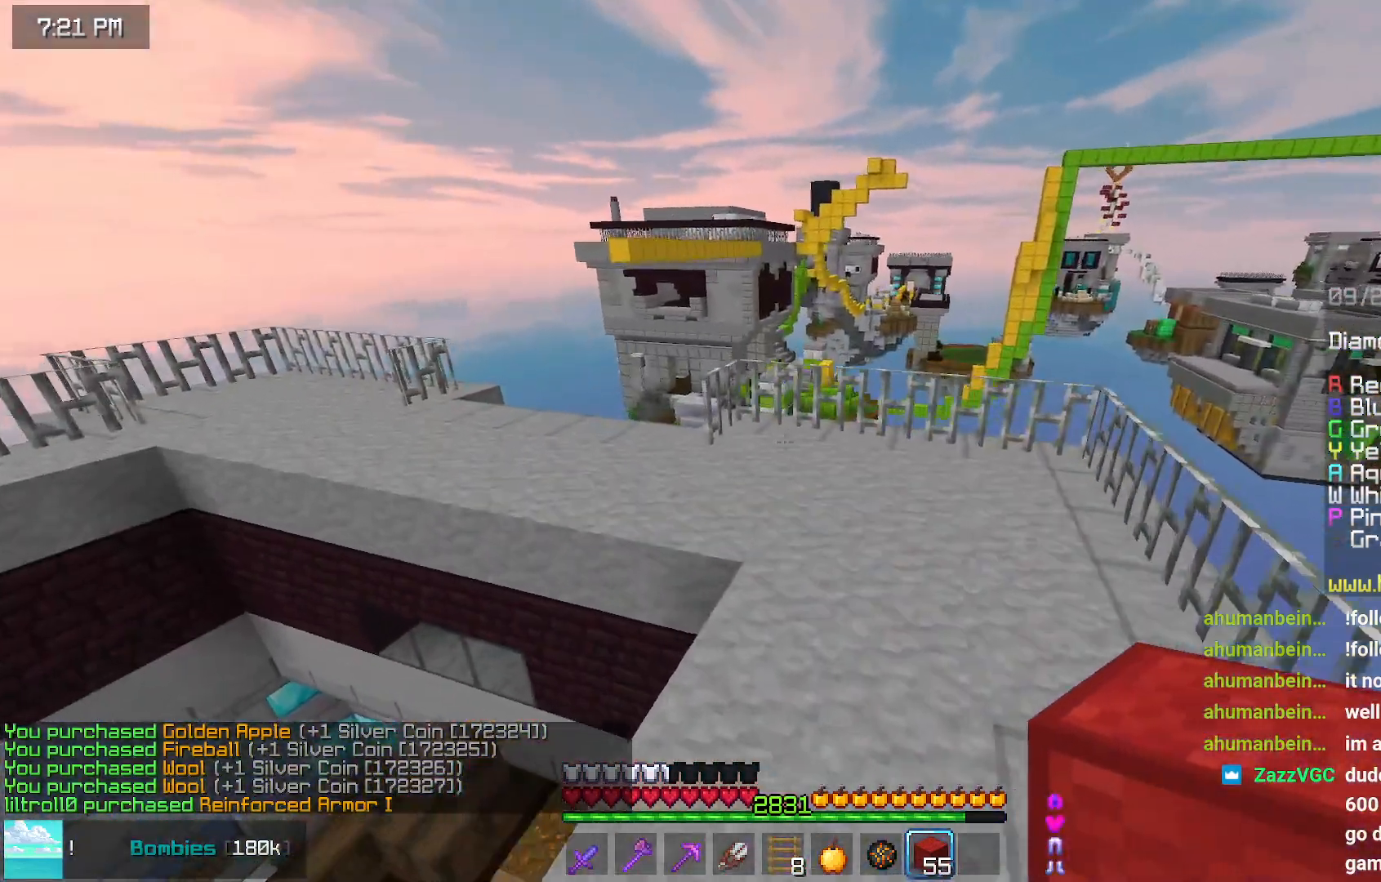
{"keys": ["left", "space", "up"], "mouse": [], "events": [[134, "left", "up"], [300, "left", "down"]]}
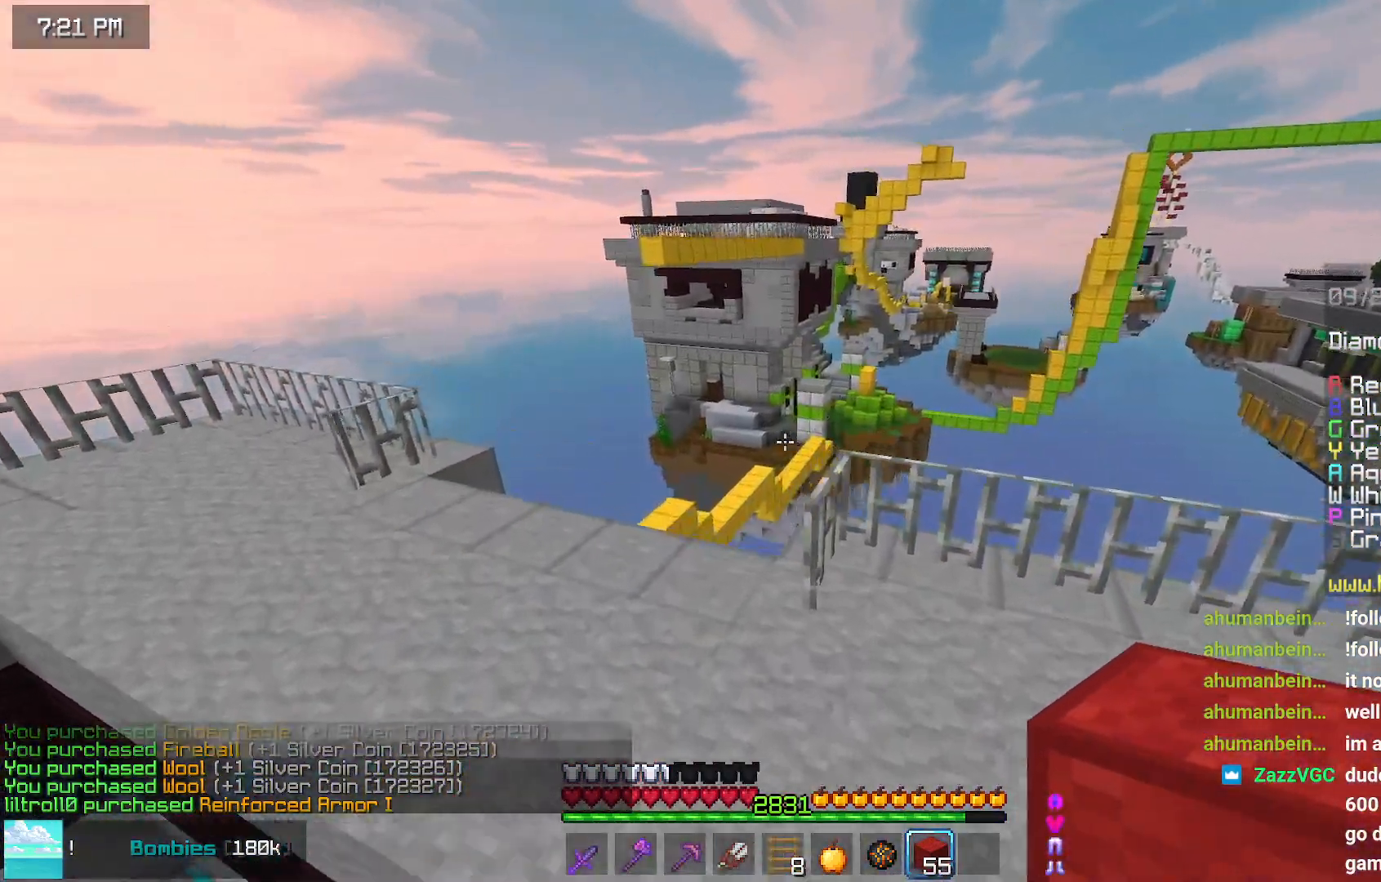
{"keys": ["left", "space", "up"], "mouse": [], "events": []}
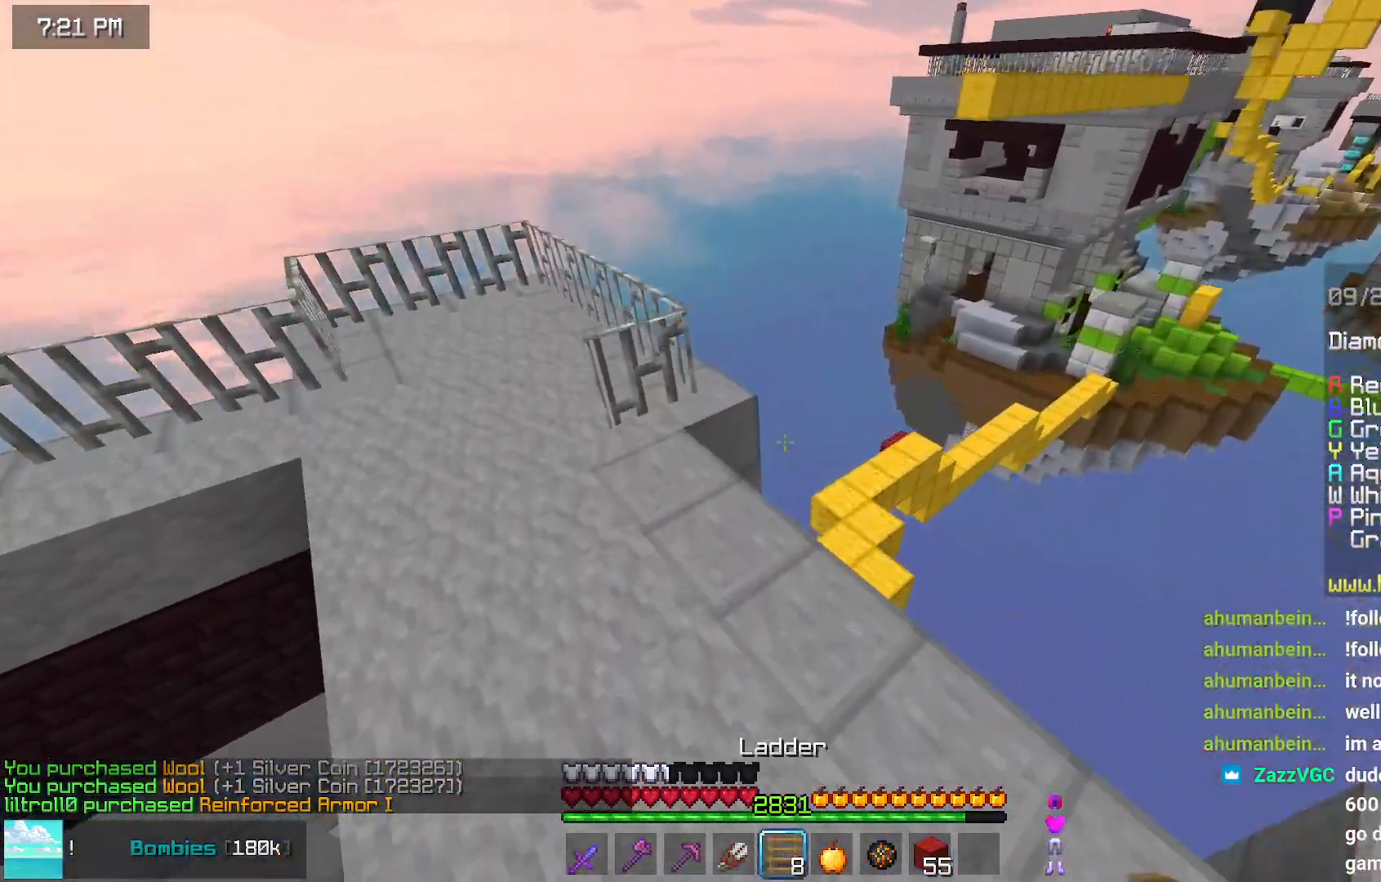
{"keys": ["up"], "mouse": [], "events": [[17, "left", "up"], [17, "space", "up"]]}
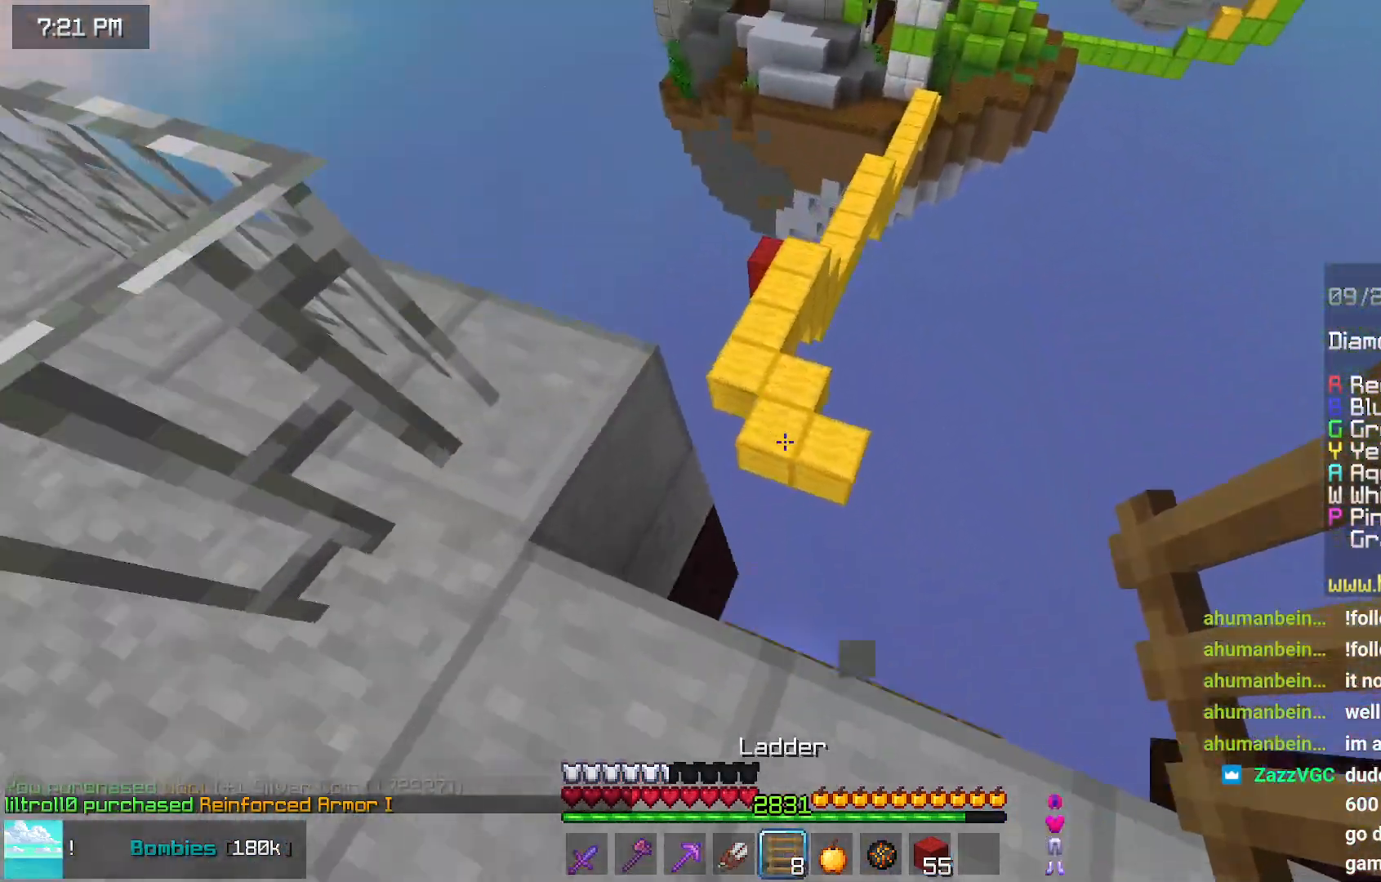
{"keys": ["up"], "mouse": [], "events": [[234, "left", "down"], [484, "left", "up"]]}
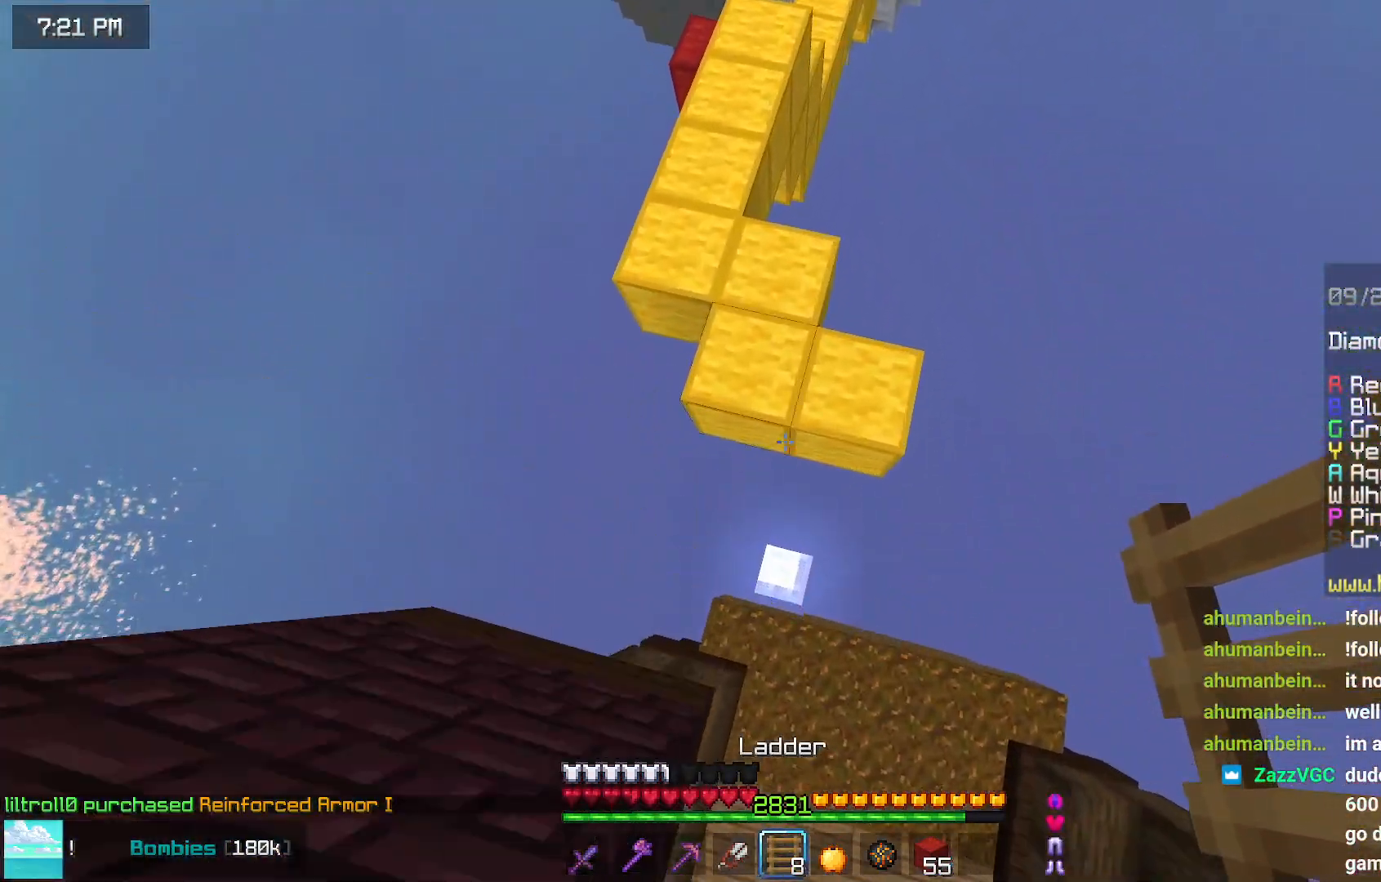
{"keys": ["up"], "mouse": [], "events": [[100, "mouse_right", "down"], [200, "mouse_right", "up"], [250, "mouse_right", "down"], [400, "mouse_right", "up"]]}
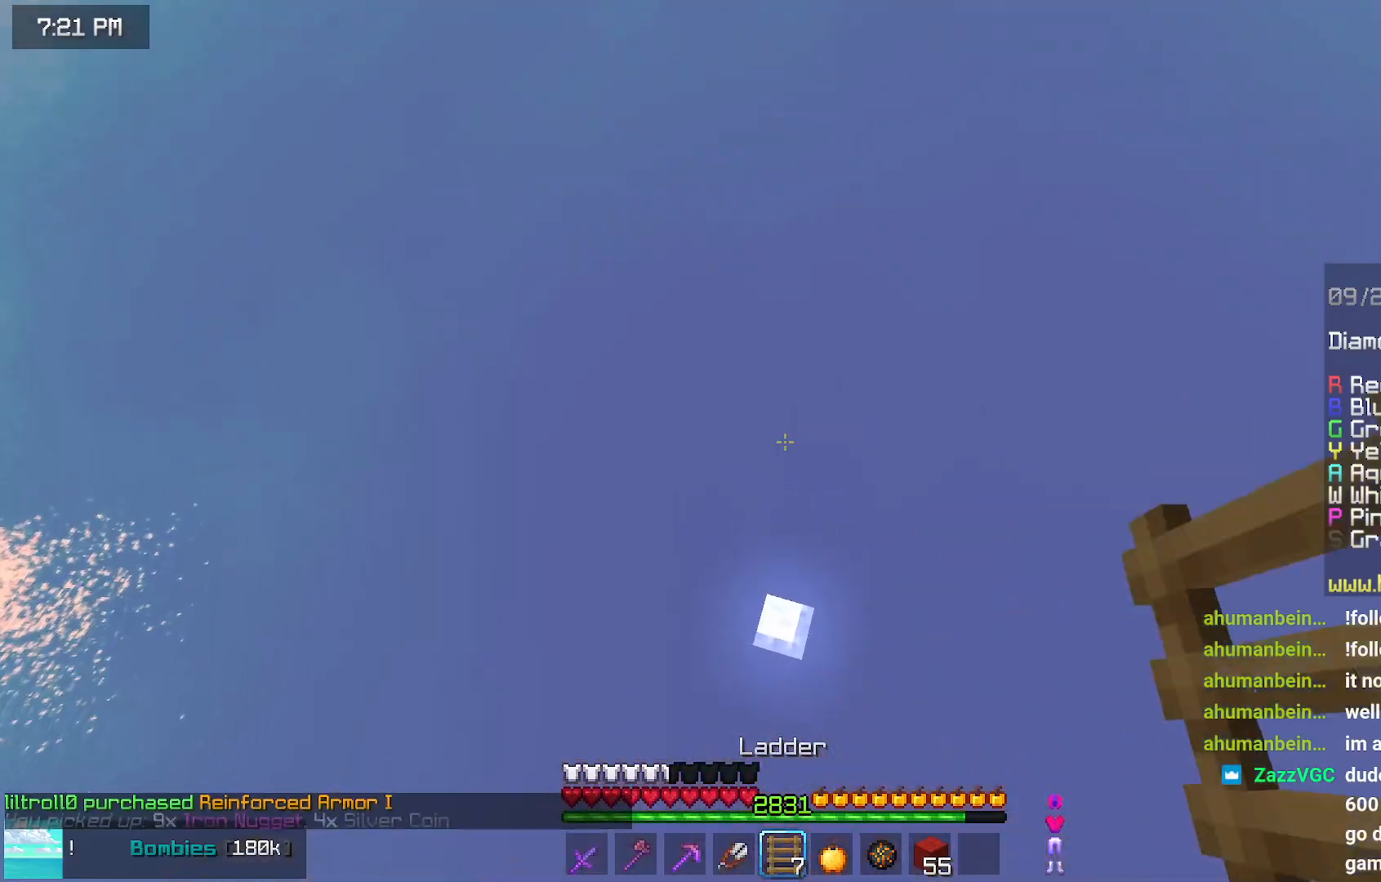
{"keys": [], "mouse": [], "events": [[50, "up", "up"]]}